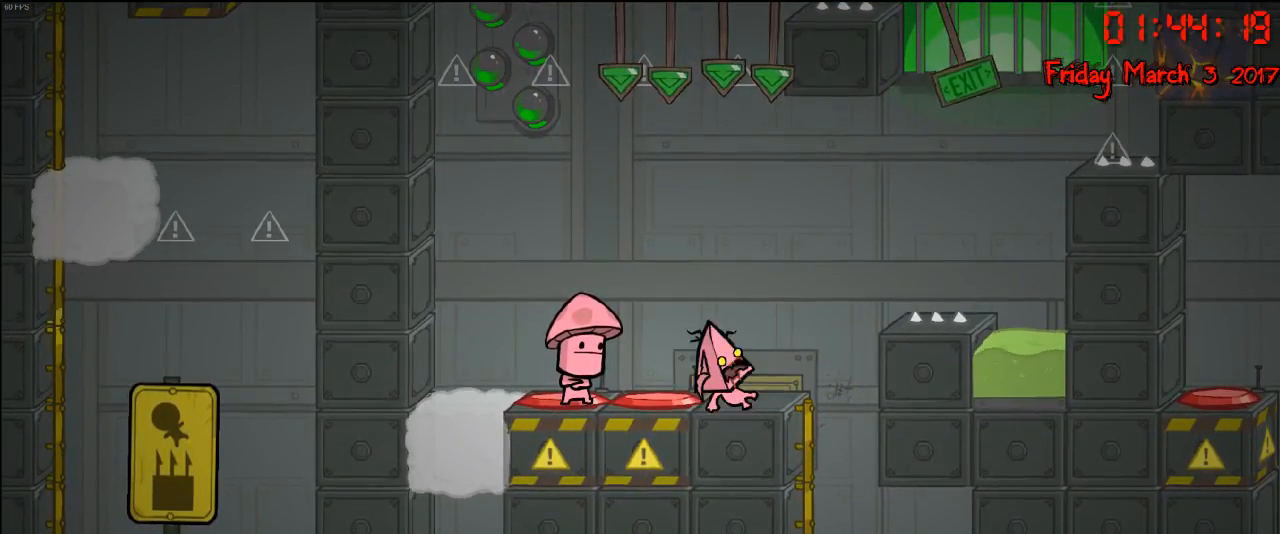
Gameplay with a controller (Xbox layout); each line is a JSON object with the inputs held at the frame after it. "events" lists button and stick changes between this image and that frame as [ms after this image, input, new state], when the widget could be followed in between.
{"buttons": ["A"], "left_stick": "center", "right_stick": "center", "events": [[117, "A", "up"], [367, "A", "down"]]}
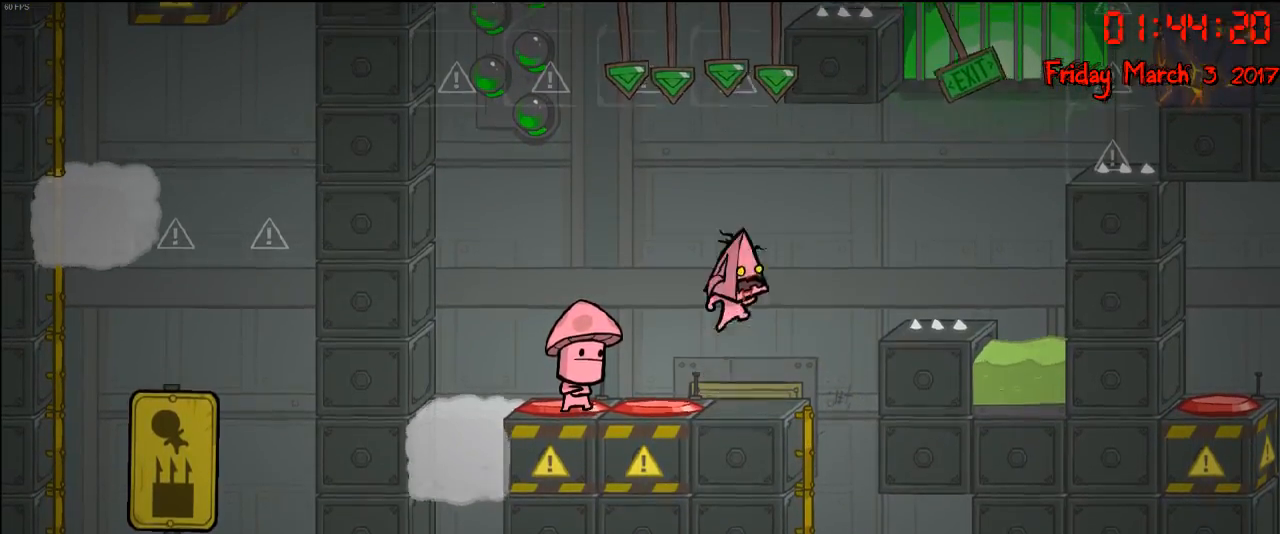
{"buttons": ["A"], "left_stick": "center", "right_stick": "center", "events": [[17, "A", "up"], [417, "A", "down"]]}
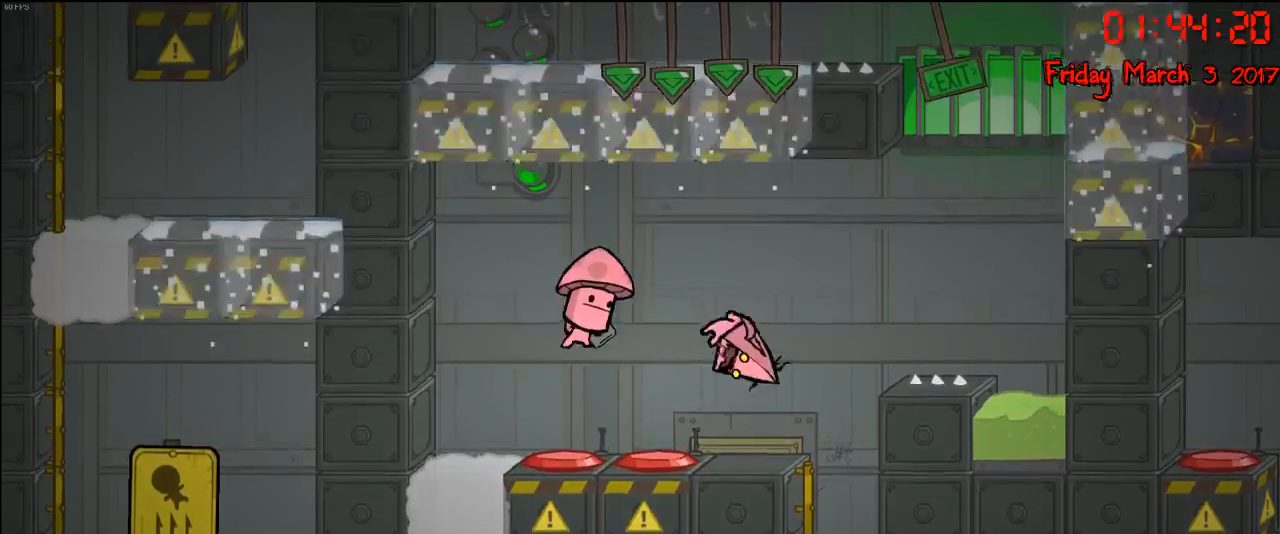
{"buttons": [], "left_stick": "center", "right_stick": "center", "events": [[117, "A", "up"], [233, "B", "down"], [333, "B", "up"]]}
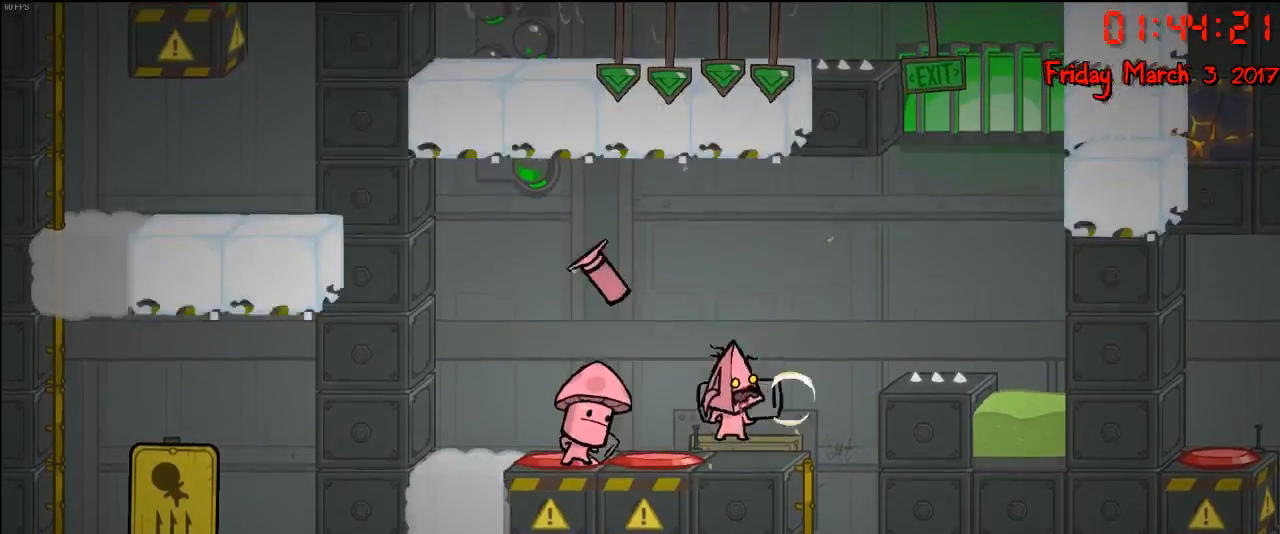
{"buttons": [], "left_stick": "center", "right_stick": "center", "events": []}
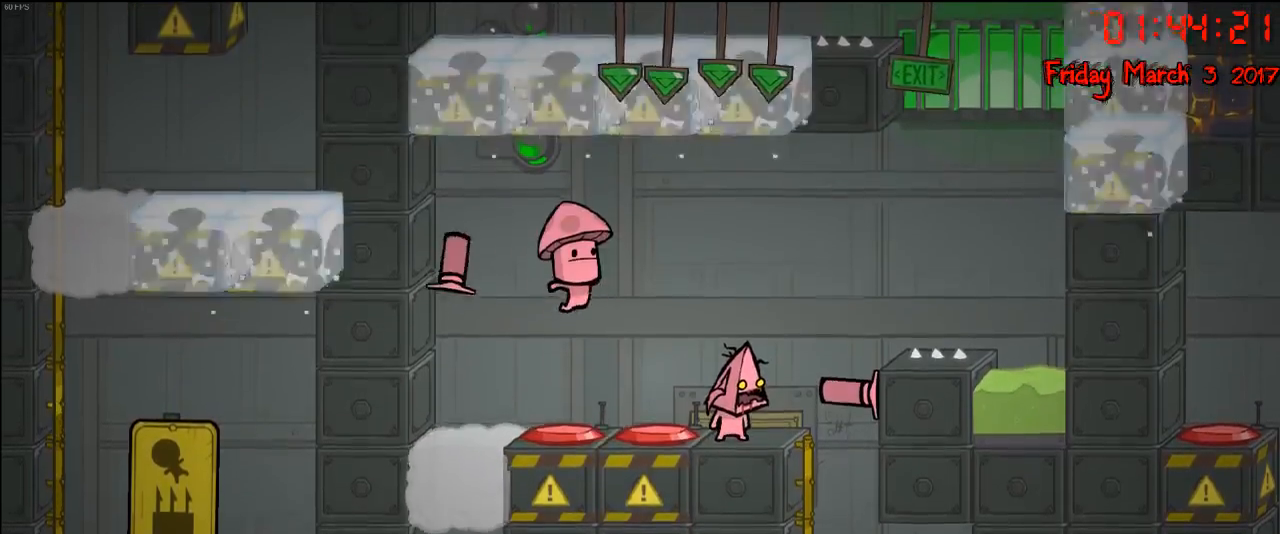
{"buttons": ["A"], "left_stick": "center", "right_stick": "center", "events": [[167, "A", "down"], [317, "A", "up"], [483, "A", "down"]]}
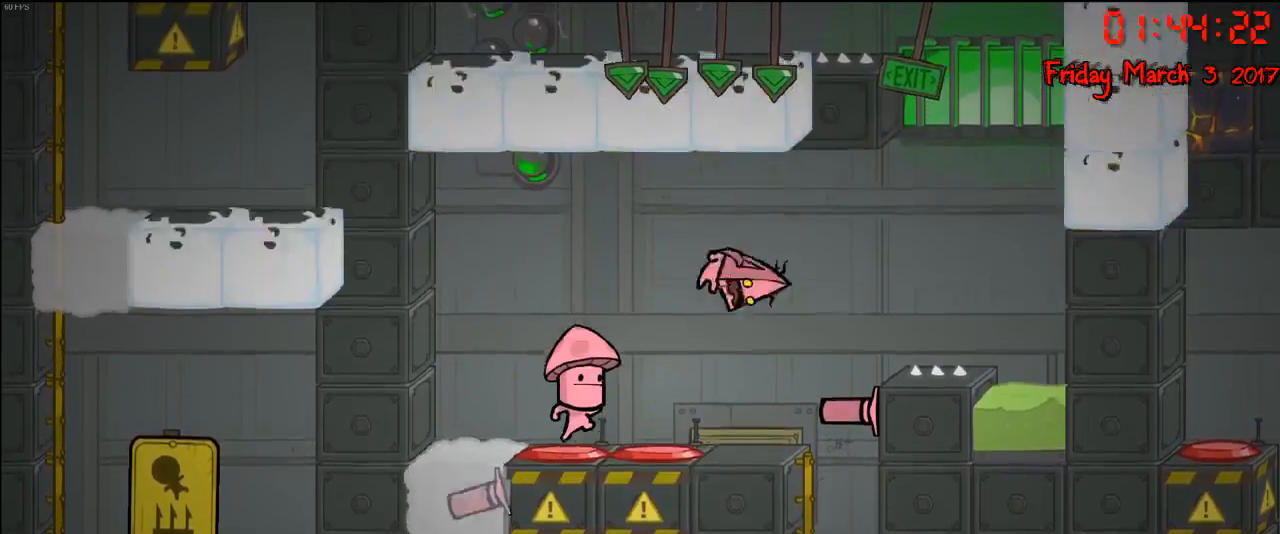
{"buttons": [], "left_stick": "center", "right_stick": "center", "events": [[117, "A", "up"], [217, "B", "down"], [317, "B", "up"]]}
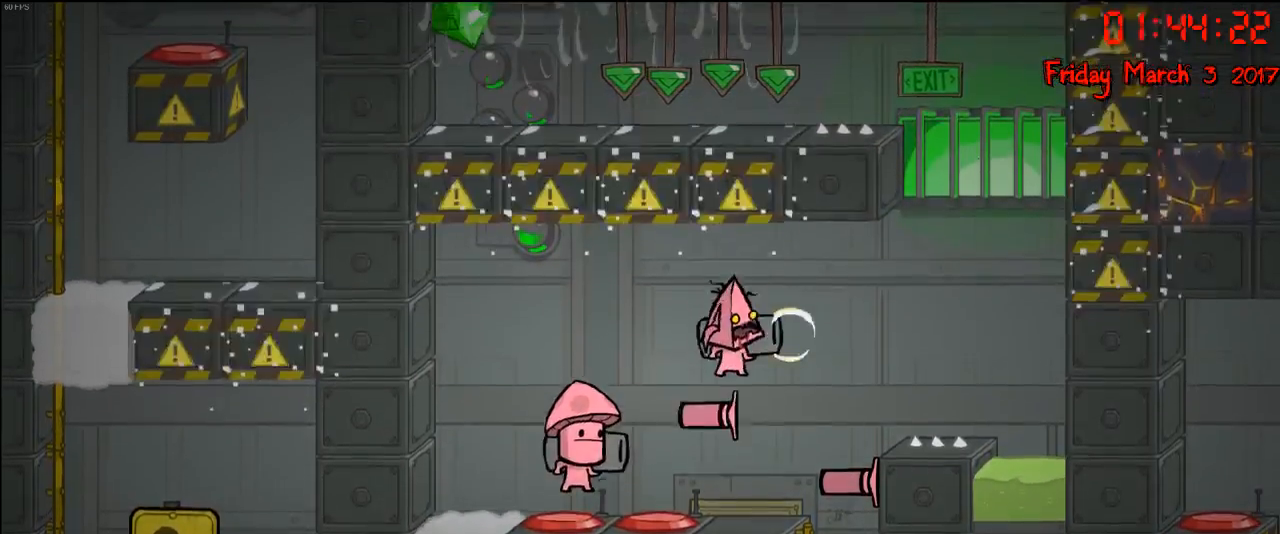
{"buttons": [], "left_stick": "center", "right_stick": "center", "events": []}
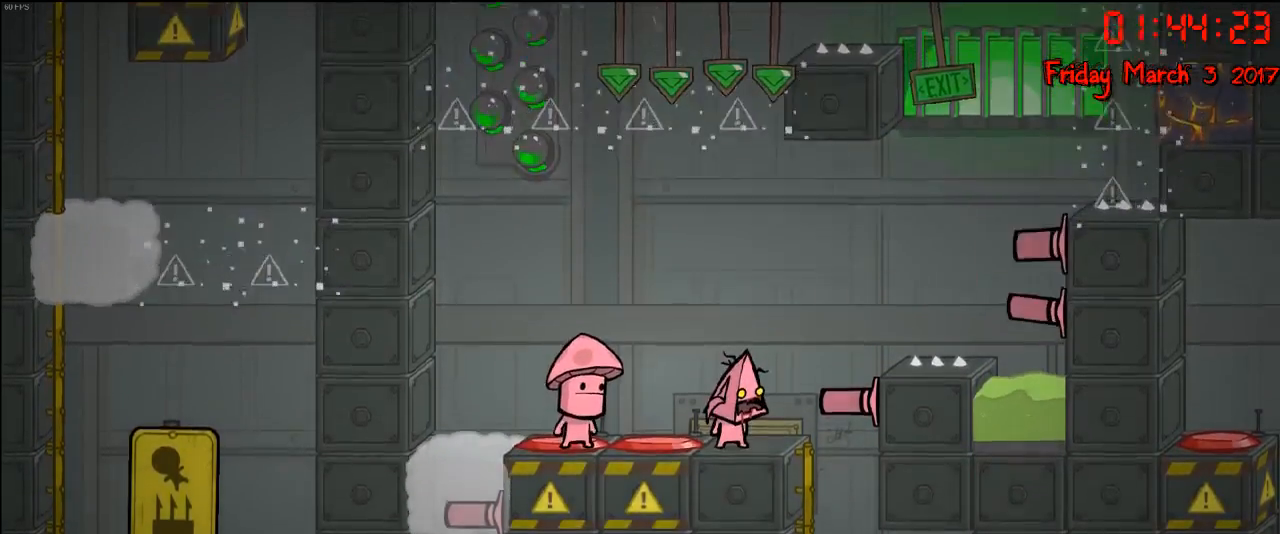
{"buttons": ["A"], "left_stick": "right", "right_stick": "center", "events": [[383, "left_stick", "right"], [400, "A", "down"]]}
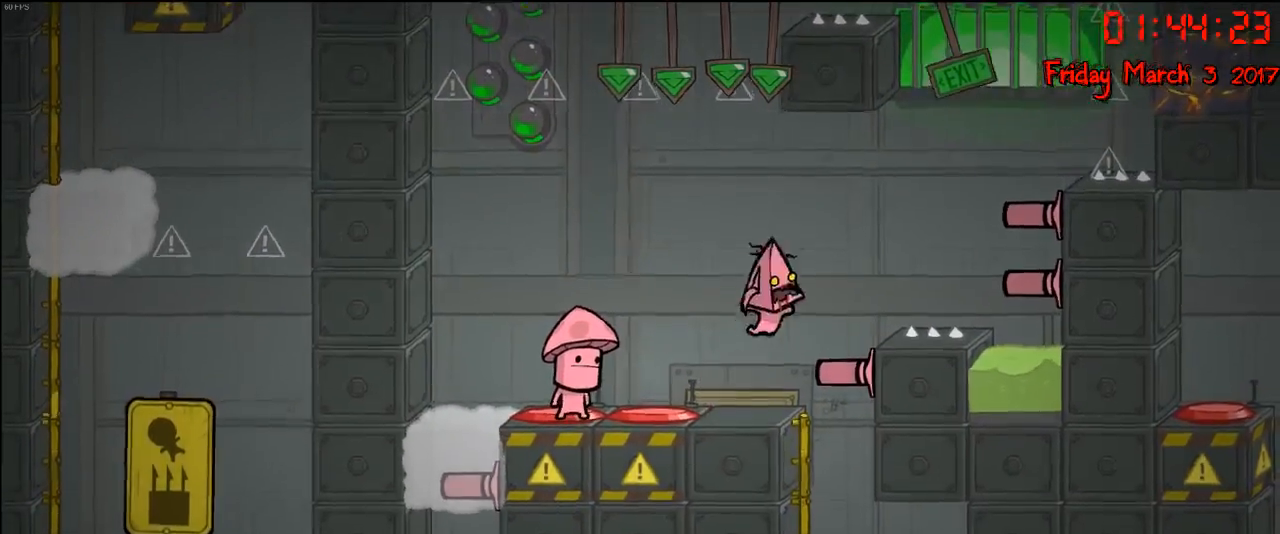
{"buttons": ["A"], "left_stick": "right", "right_stick": "center", "events": [[83, "A", "up"], [233, "A", "down"]]}
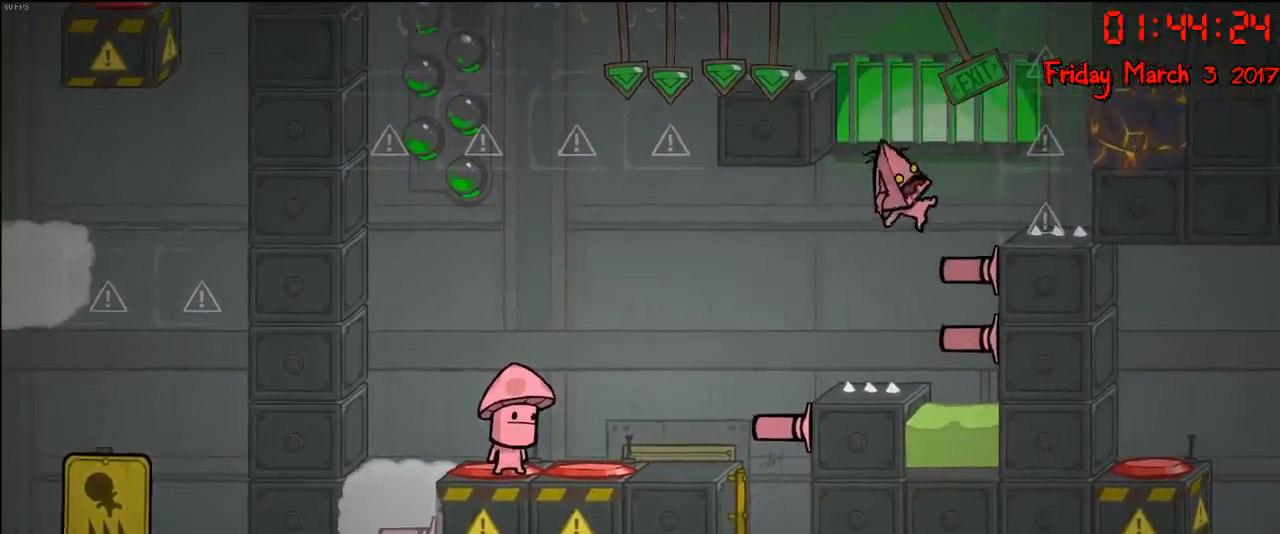
{"buttons": [], "left_stick": "center", "right_stick": "center", "events": [[100, "A", "up"], [167, "left_stick", "center"]]}
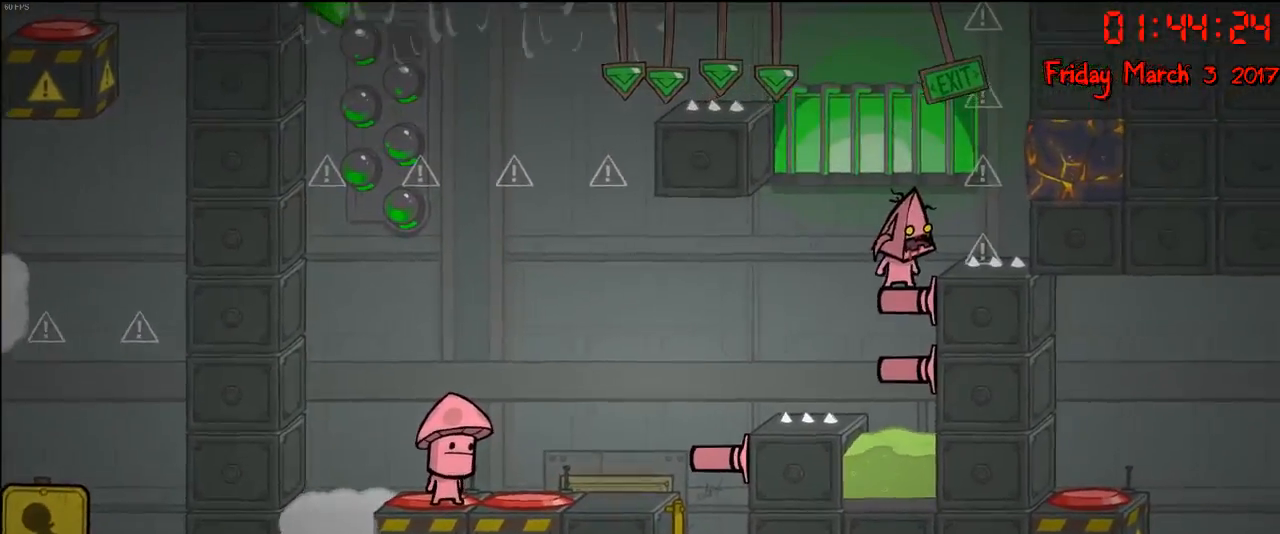
{"buttons": [], "left_stick": "center", "right_stick": "center", "events": []}
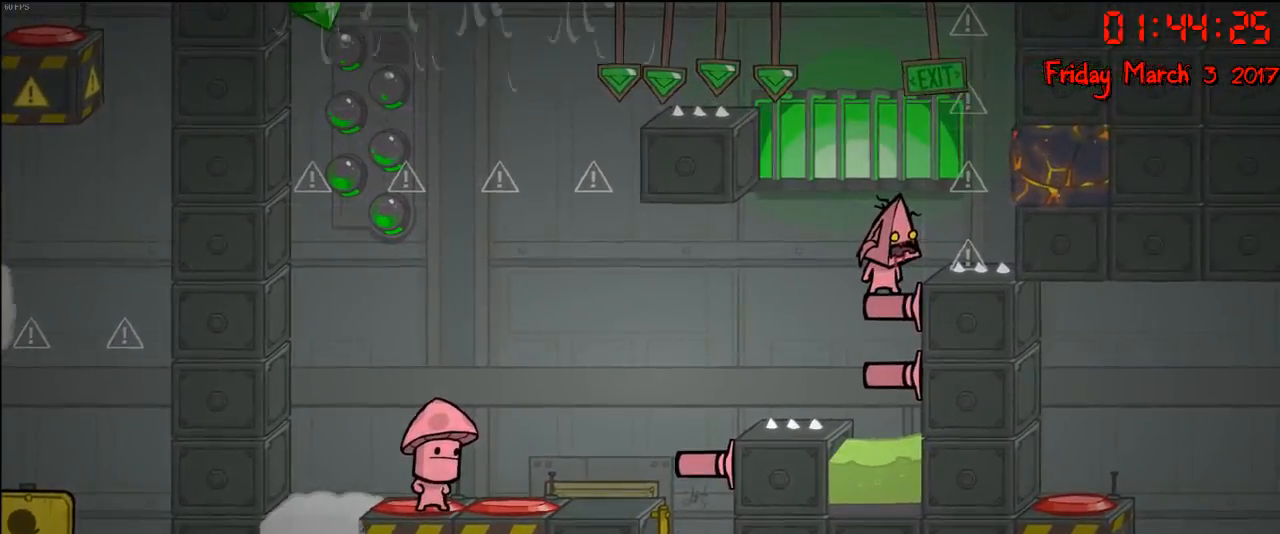
{"buttons": [], "left_stick": "center", "right_stick": "center", "events": []}
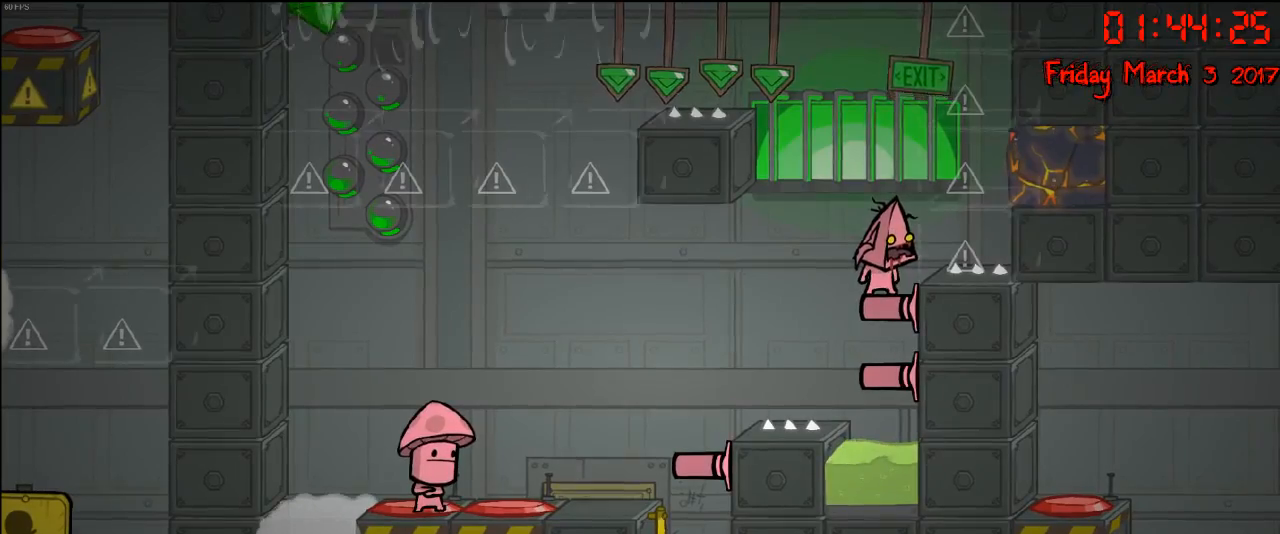
{"buttons": [], "left_stick": "center", "right_stick": "center", "events": []}
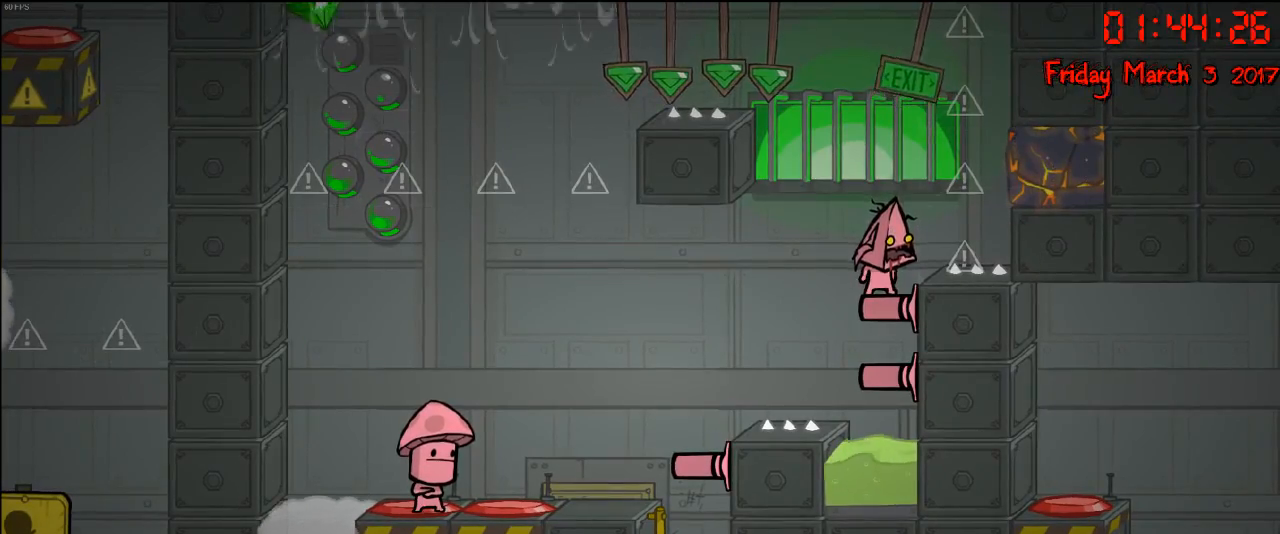
{"buttons": [], "left_stick": "center", "right_stick": "center", "events": []}
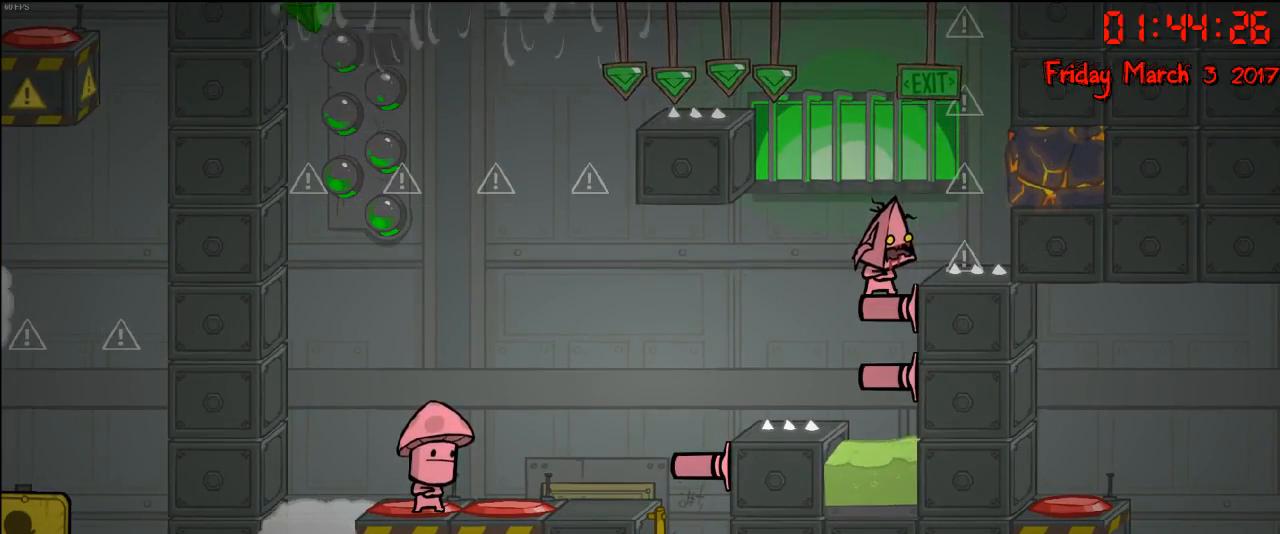
{"buttons": ["A"], "left_stick": "center", "right_stick": "center", "events": [[133, "A", "down"], [267, "A", "up"], [417, "A", "down"]]}
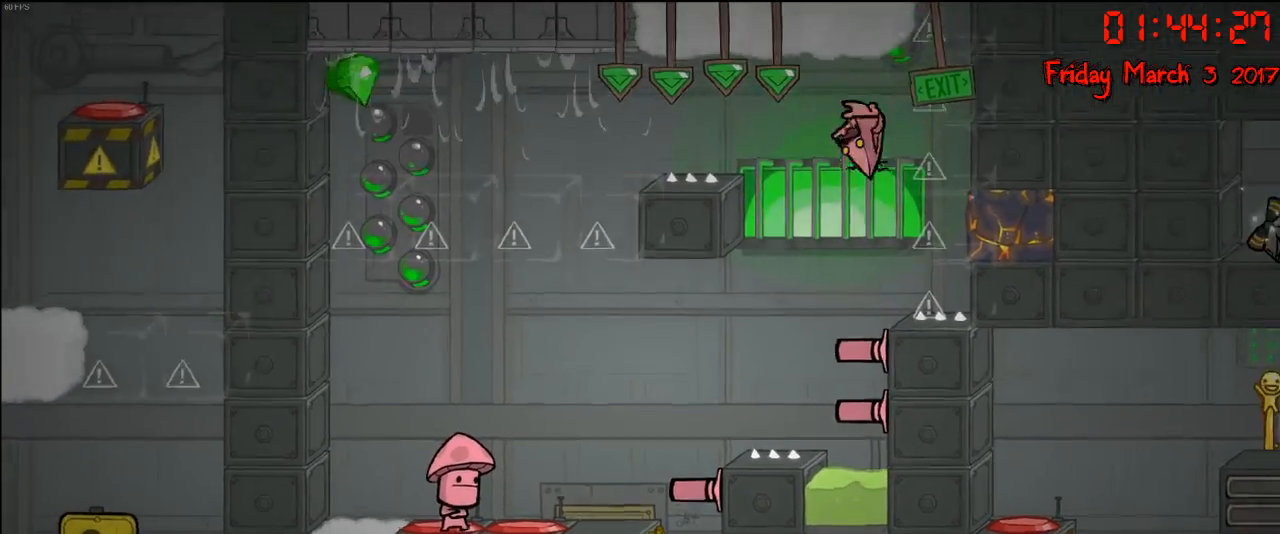
{"buttons": [], "left_stick": "center", "right_stick": "center", "events": [[217, "A", "up"]]}
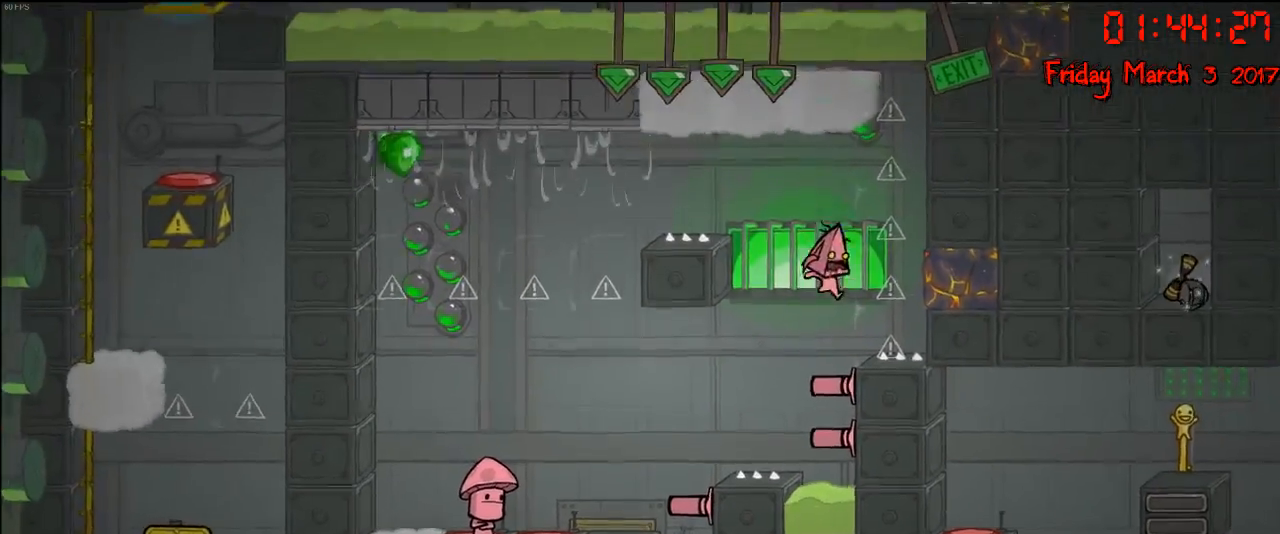
{"buttons": [], "left_stick": "center", "right_stick": "center", "events": []}
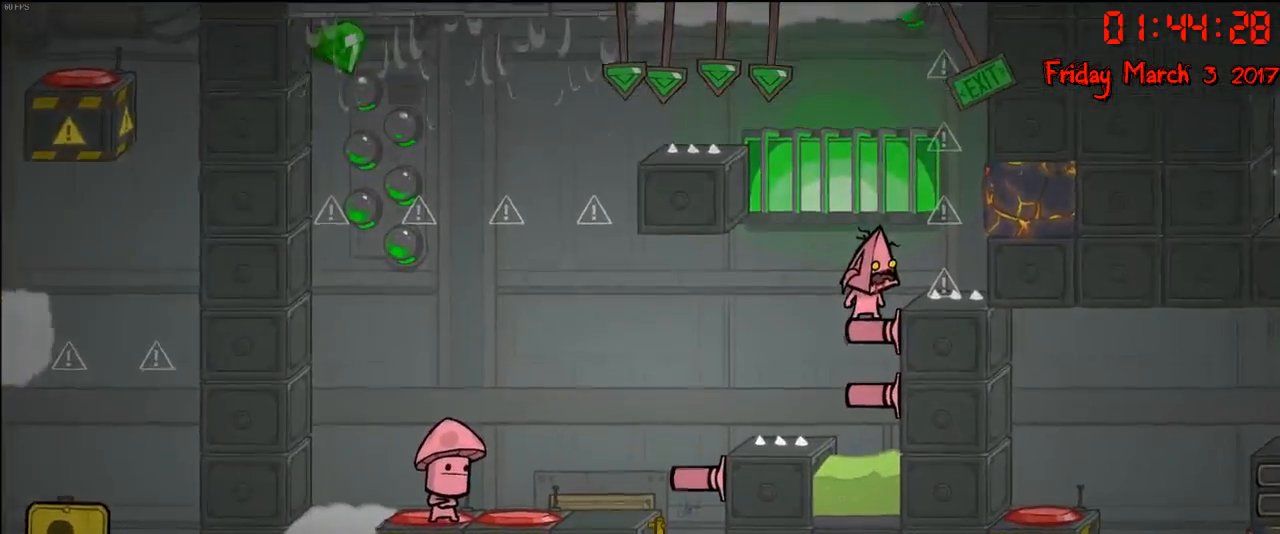
{"buttons": [], "left_stick": "right", "right_stick": "center", "events": [[233, "A", "down"], [250, "left_stick", "right"], [467, "A", "up"]]}
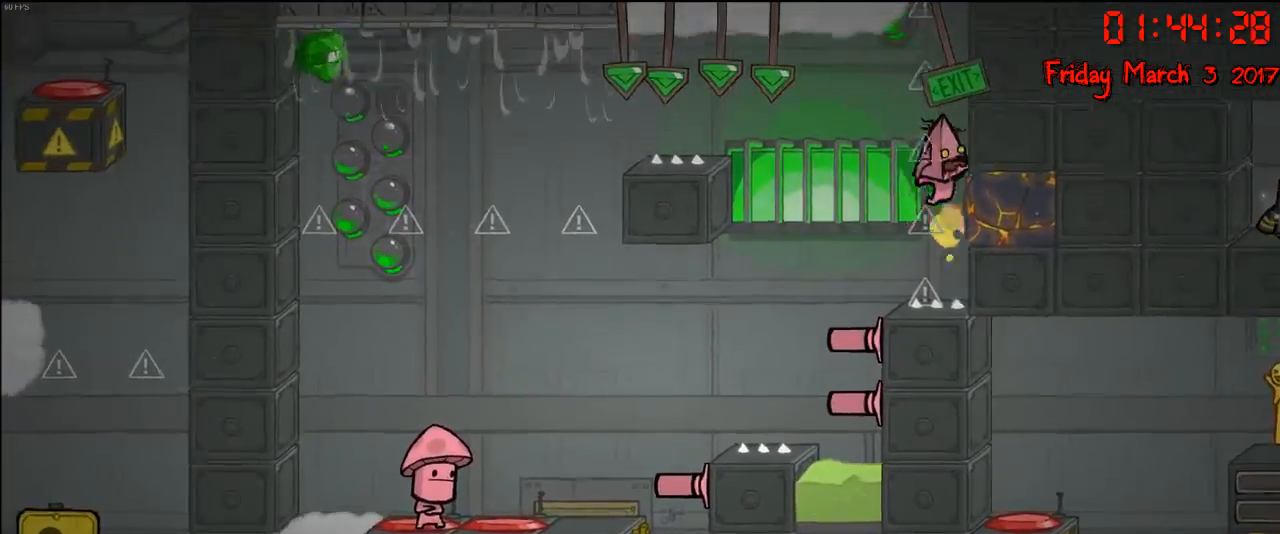
{"buttons": ["A"], "left_stick": "left", "right_stick": "center", "events": [[350, "left_stick", "left"], [400, "A", "down"]]}
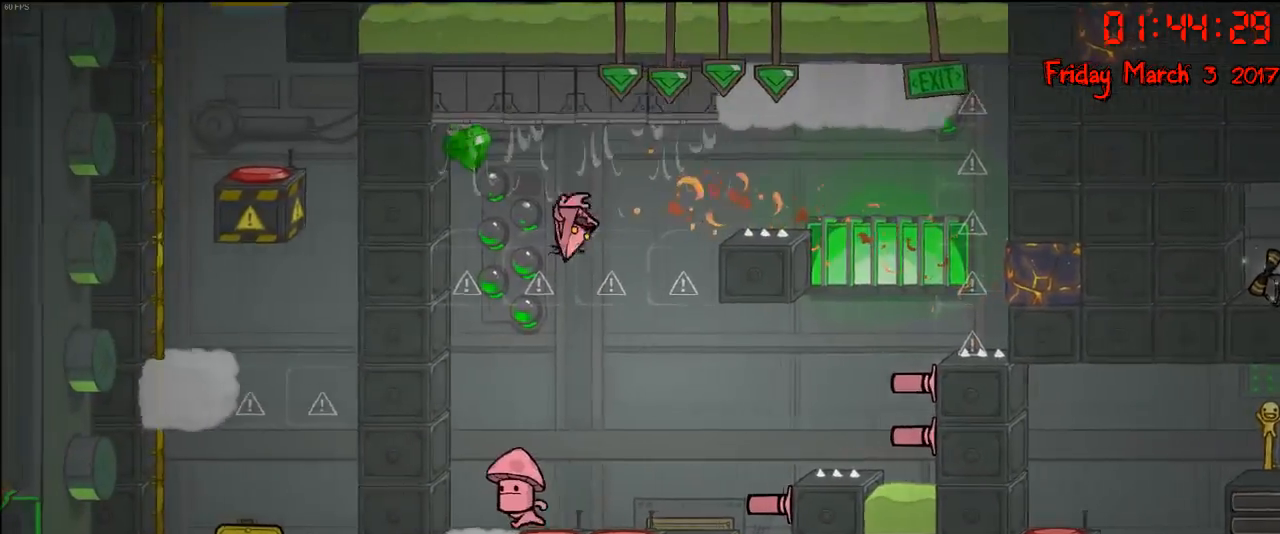
{"buttons": [], "left_stick": "left", "right_stick": "center", "events": [[183, "A", "up"], [250, "A", "down"], [500, "A", "up"]]}
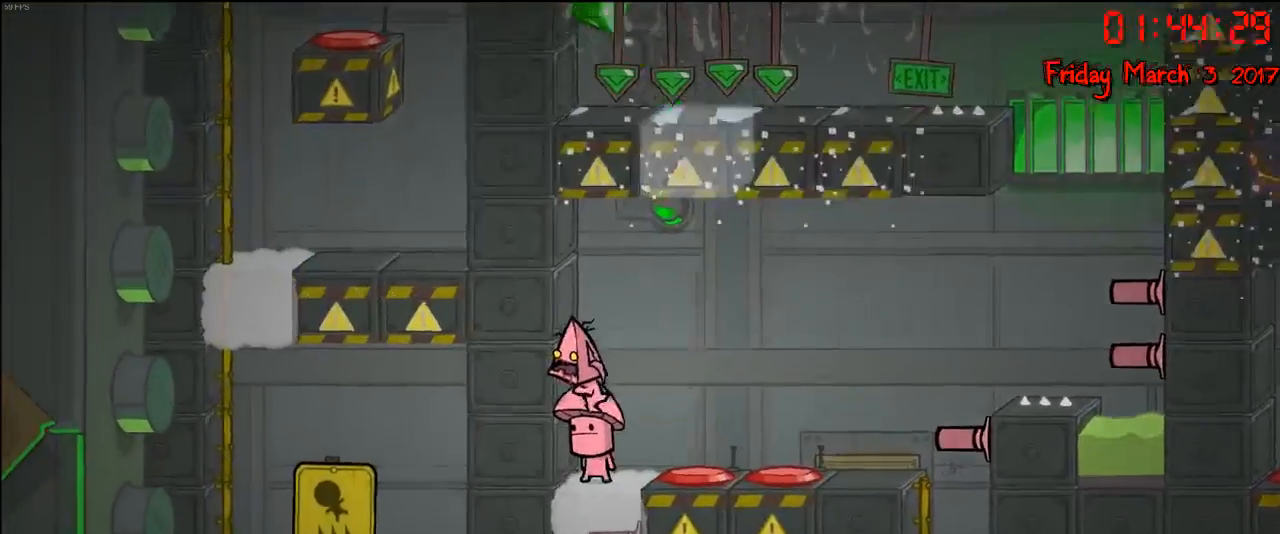
{"buttons": ["A"], "left_stick": "center", "right_stick": "center", "events": [[50, "left_stick", "center"], [450, "A", "down"]]}
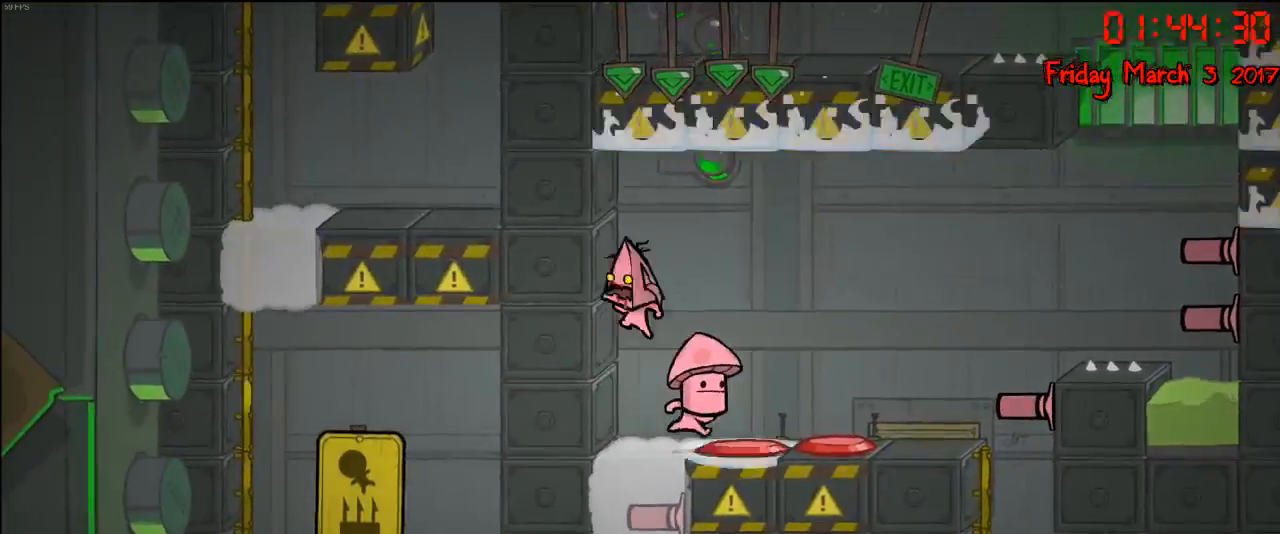
{"buttons": [], "left_stick": "right", "right_stick": "center", "events": [[50, "A", "up"], [350, "left_stick", "right"]]}
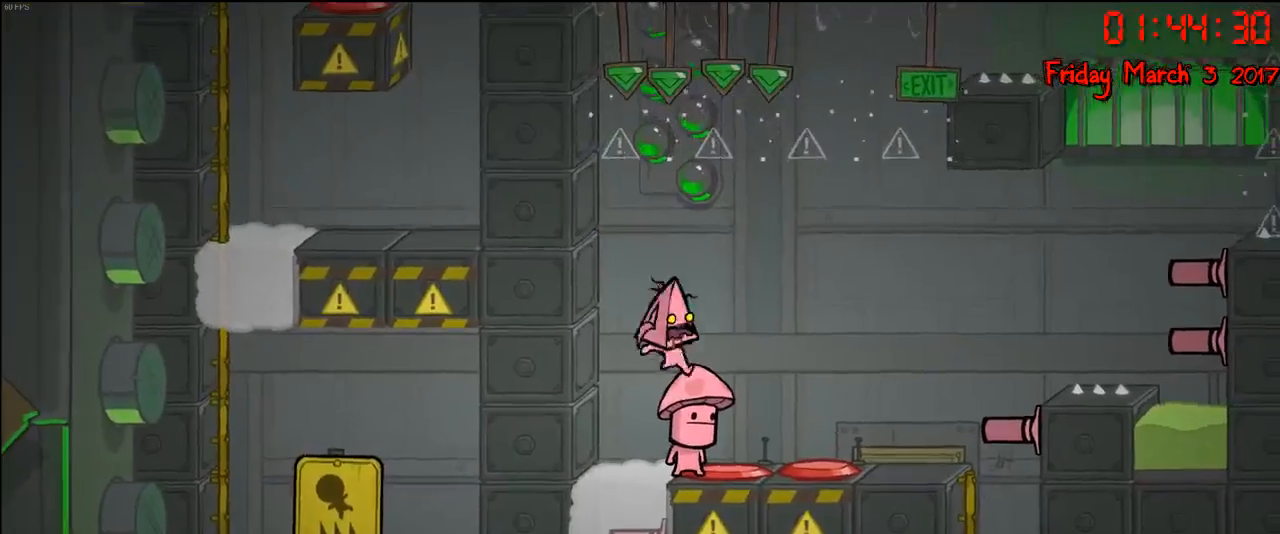
{"buttons": [], "left_stick": "right", "right_stick": "center", "events": [[317, "A", "down"], [483, "A", "up"]]}
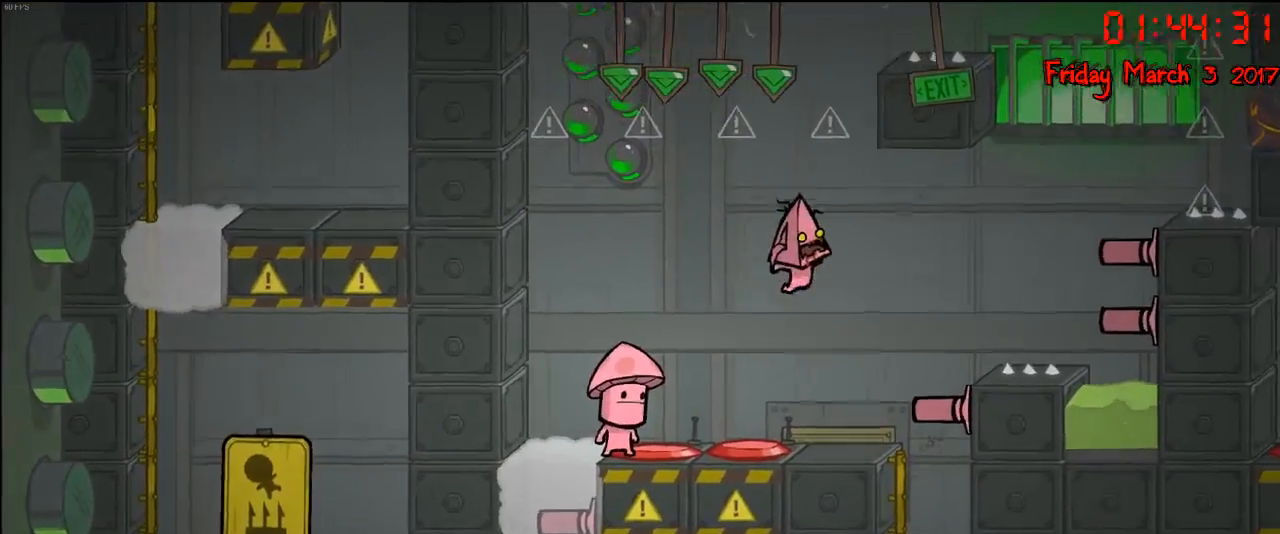
{"buttons": [], "left_stick": "center", "right_stick": "center", "events": [[150, "left_stick", "center"], [367, "left_stick", "right"], [450, "left_stick", "center"]]}
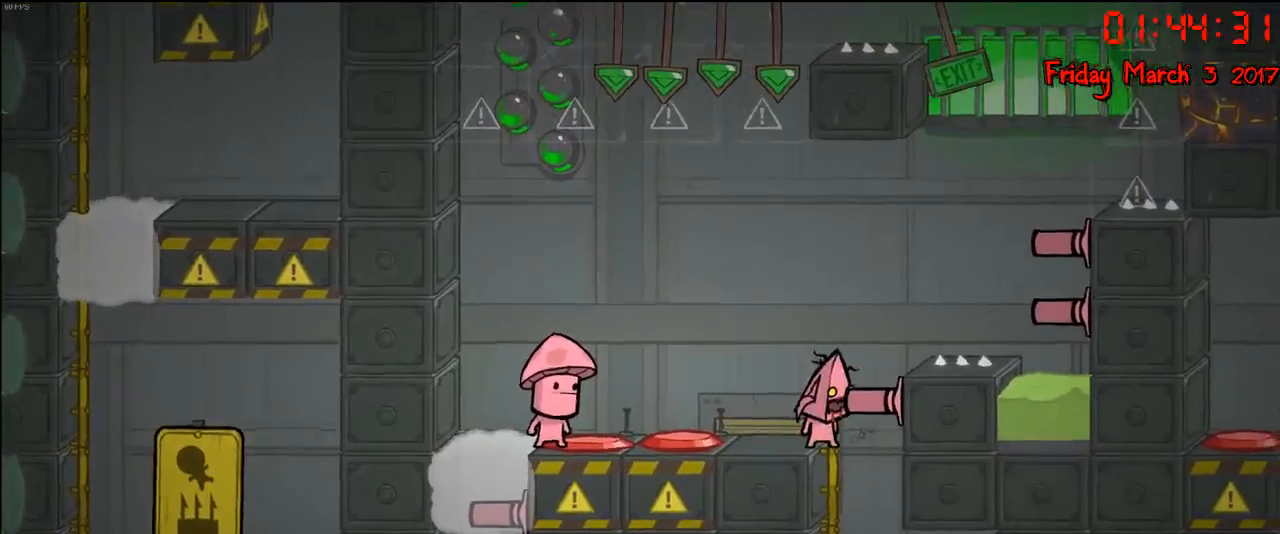
{"buttons": [], "left_stick": "right", "right_stick": "center", "events": [[117, "A", "down"], [283, "A", "up"], [500, "left_stick", "right"]]}
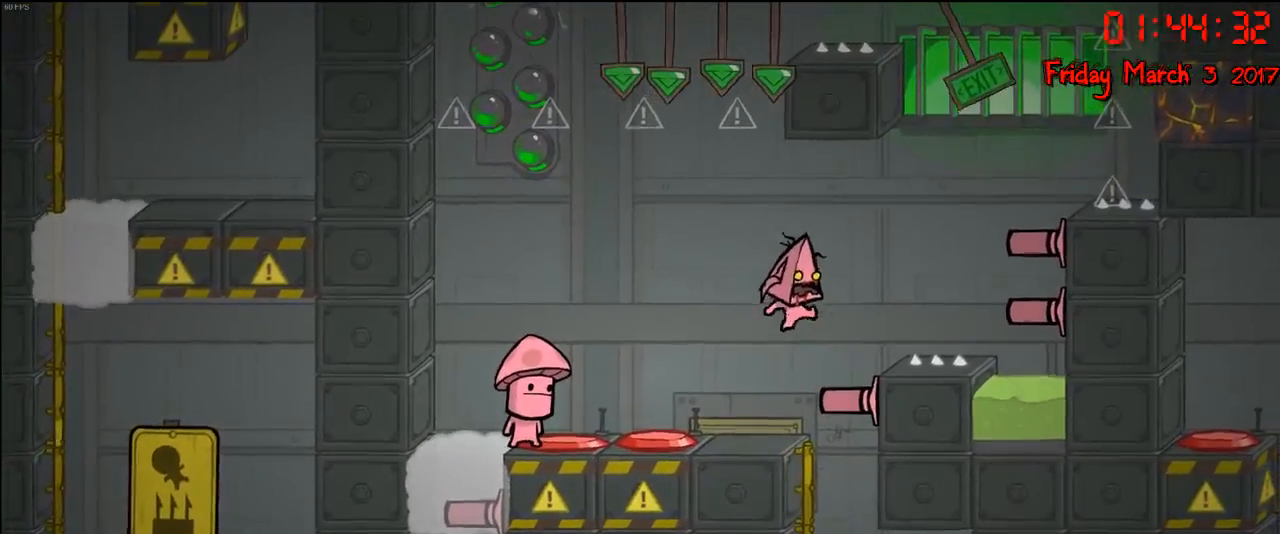
{"buttons": [], "left_stick": "right", "right_stick": "center", "events": [[117, "left_stick", "center"], [283, "A", "down"], [317, "left_stick", "right"], [467, "A", "up"]]}
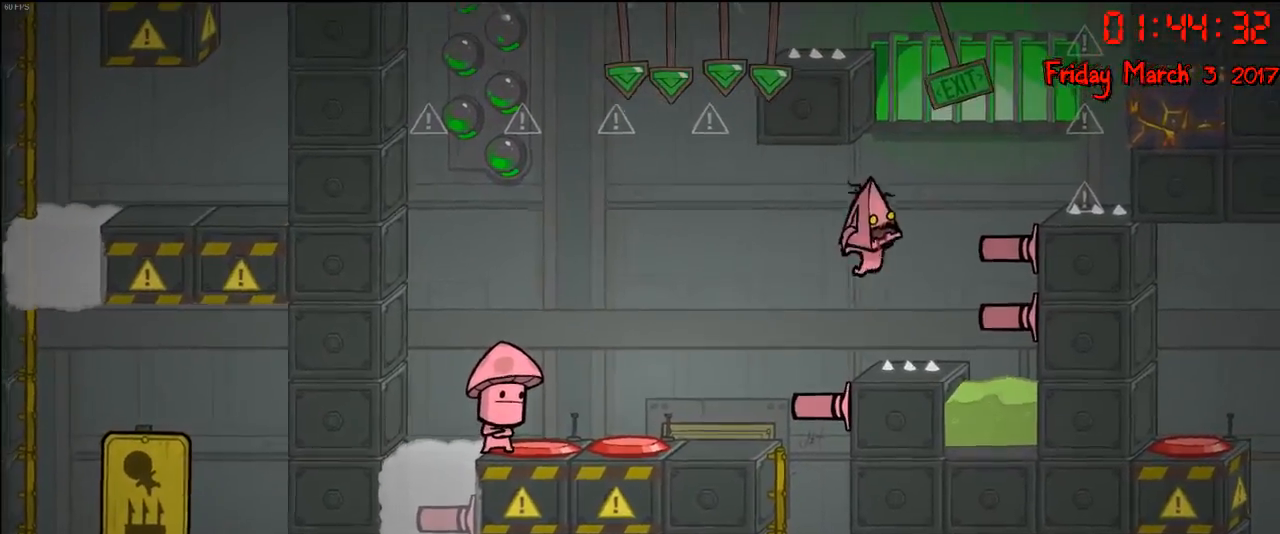
{"buttons": [], "left_stick": "center", "right_stick": "center", "events": [[33, "A", "down"], [233, "A", "up"], [283, "left_stick", "center"]]}
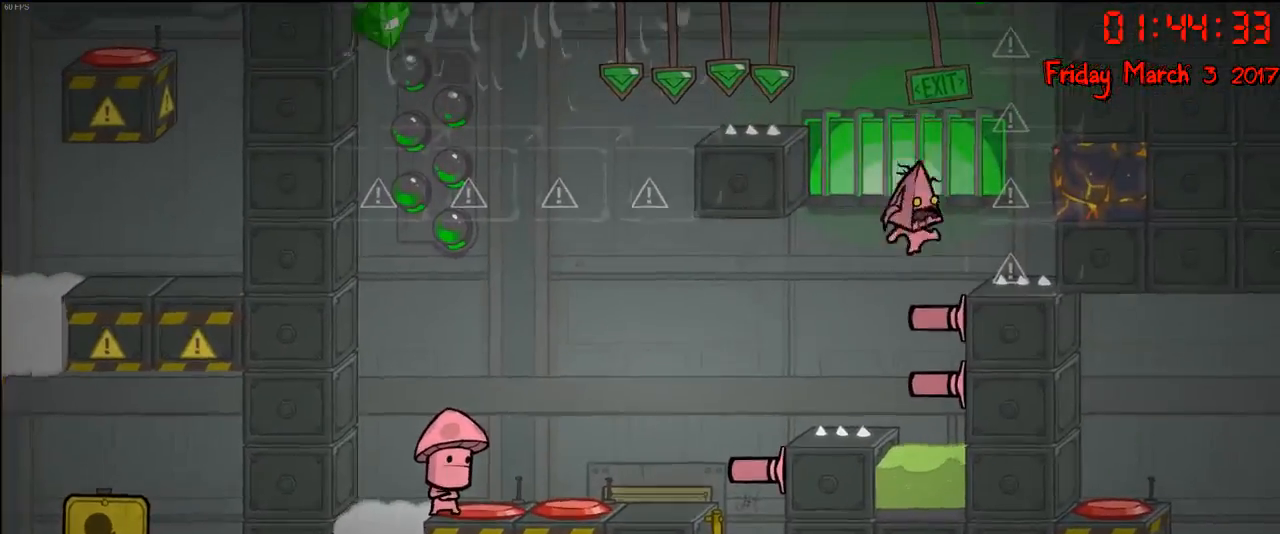
{"buttons": ["A"], "left_stick": "right", "right_stick": "center", "events": [[317, "A", "down"], [317, "left_stick", "right"]]}
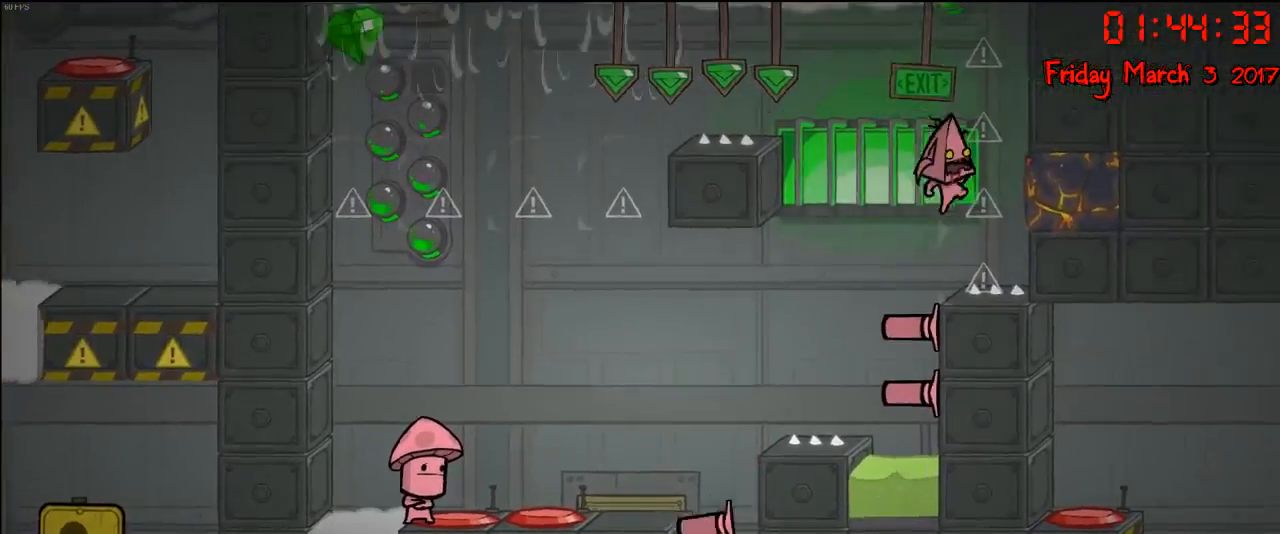
{"buttons": [], "left_stick": "center", "right_stick": "center", "events": [[183, "A", "up"], [383, "left_stick", "center"]]}